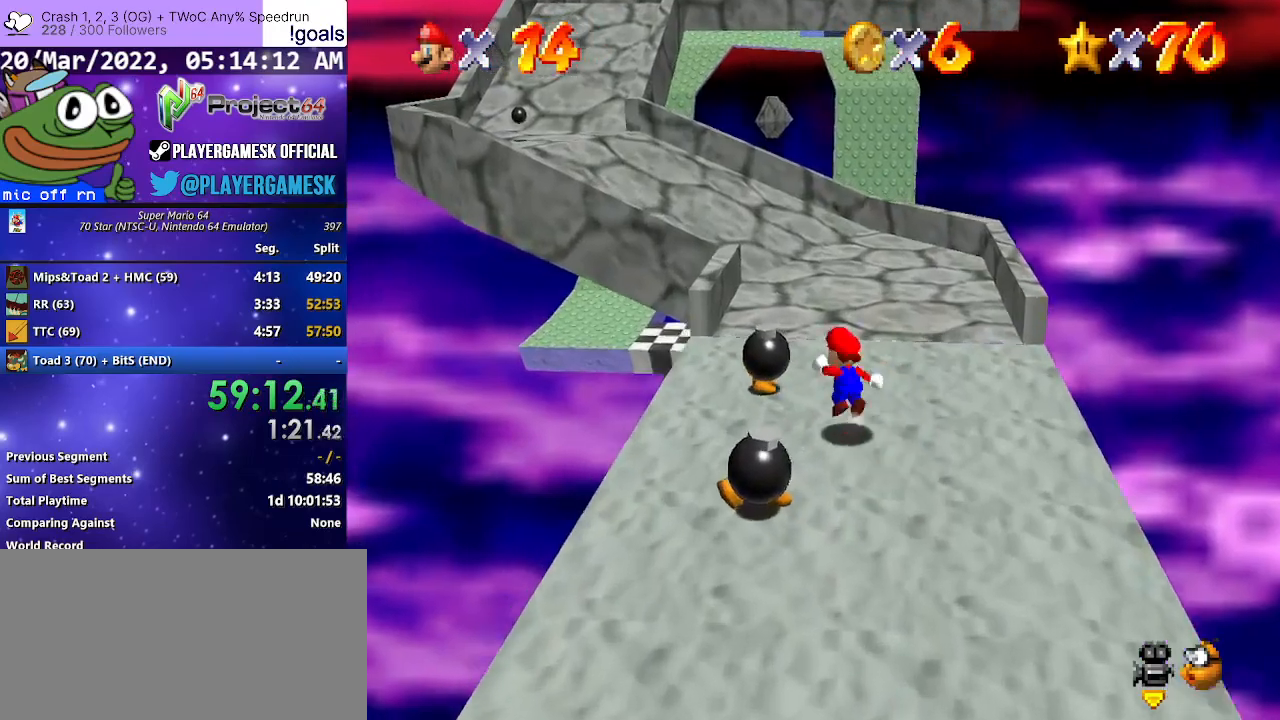
Gameplay with a controller (Xbox layout); each line is a JSON object with the inputs held at the frame after it. "events" lists button and stick changes between this image and that frame as [ms after this image, input, new state], when the widget could be followed in between.
{"buttons": ["A", "R2"], "left_stick": "up", "right_stick": "center", "events": [[33, "A", "down"], [300, "L3", "up"], [400, "left_stick", "up"]]}
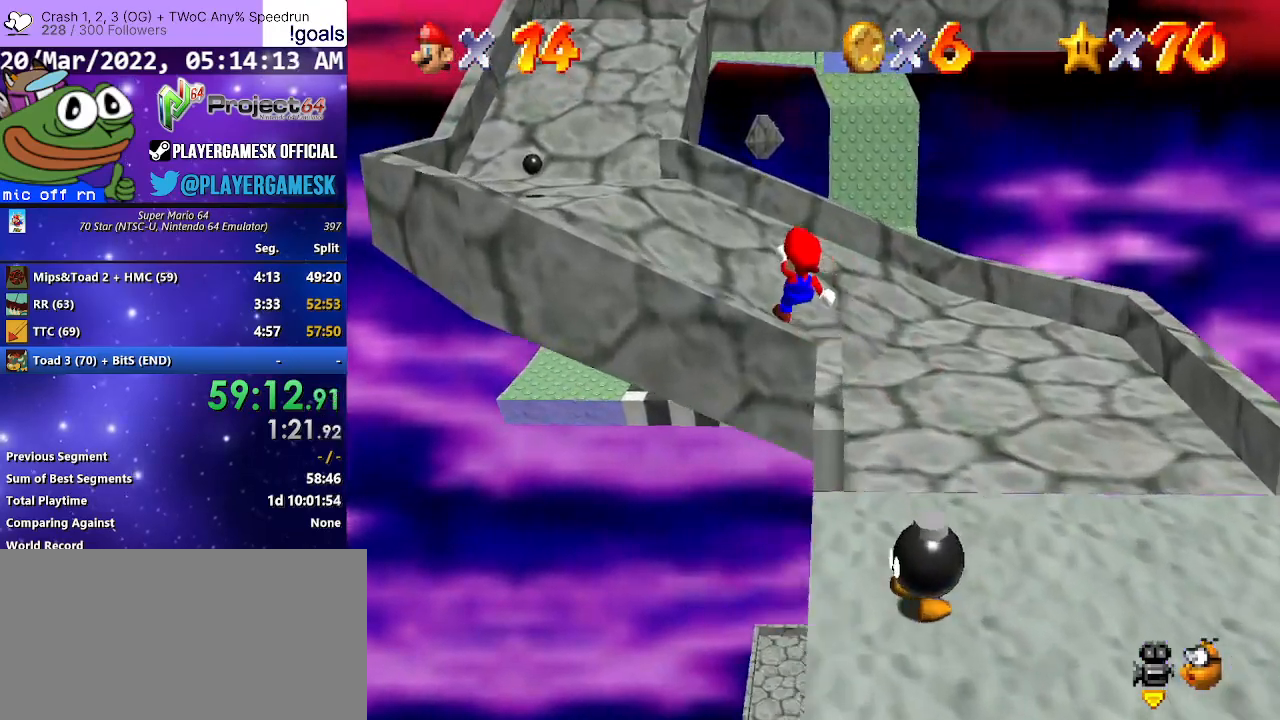
{"buttons": [], "left_stick": "up-left", "right_stick": "center", "events": [[333, "A", "up"], [333, "left_stick", "up-left"], [400, "R2", "up"]]}
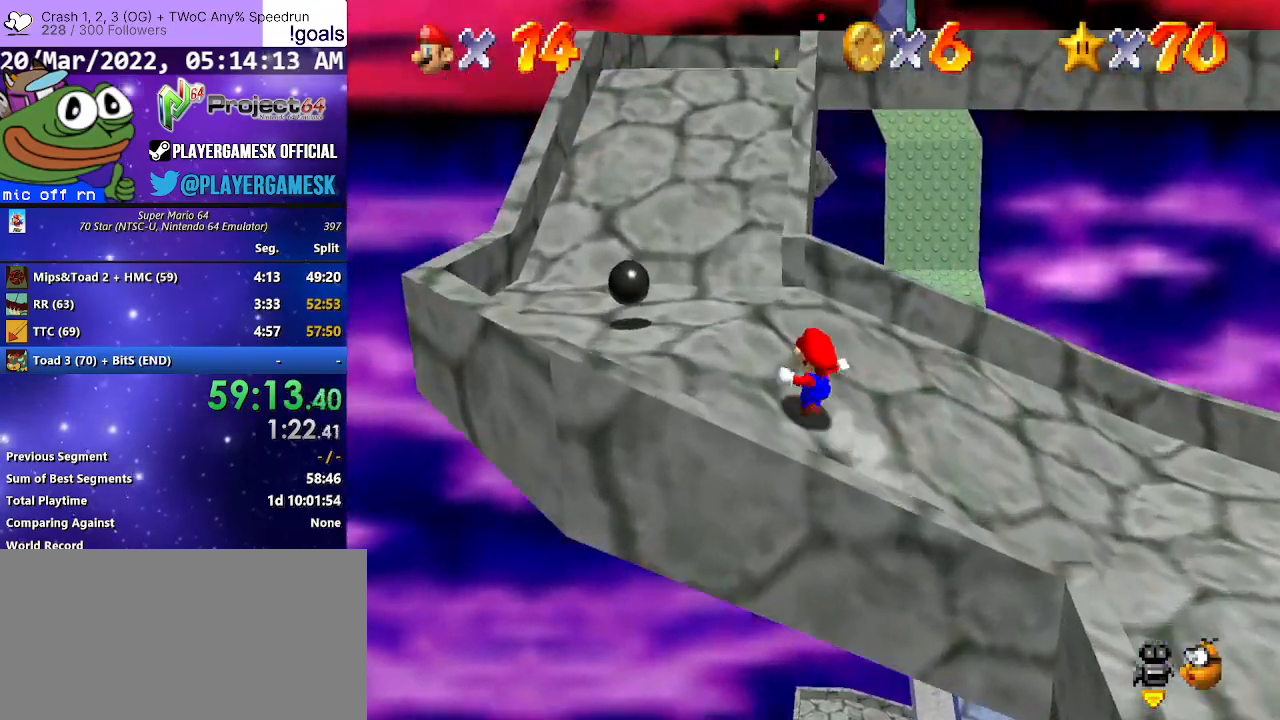
{"buttons": [], "left_stick": "up", "right_stick": "center", "events": [[233, "left_stick", "up"], [400, "A", "down"], [467, "A", "up"]]}
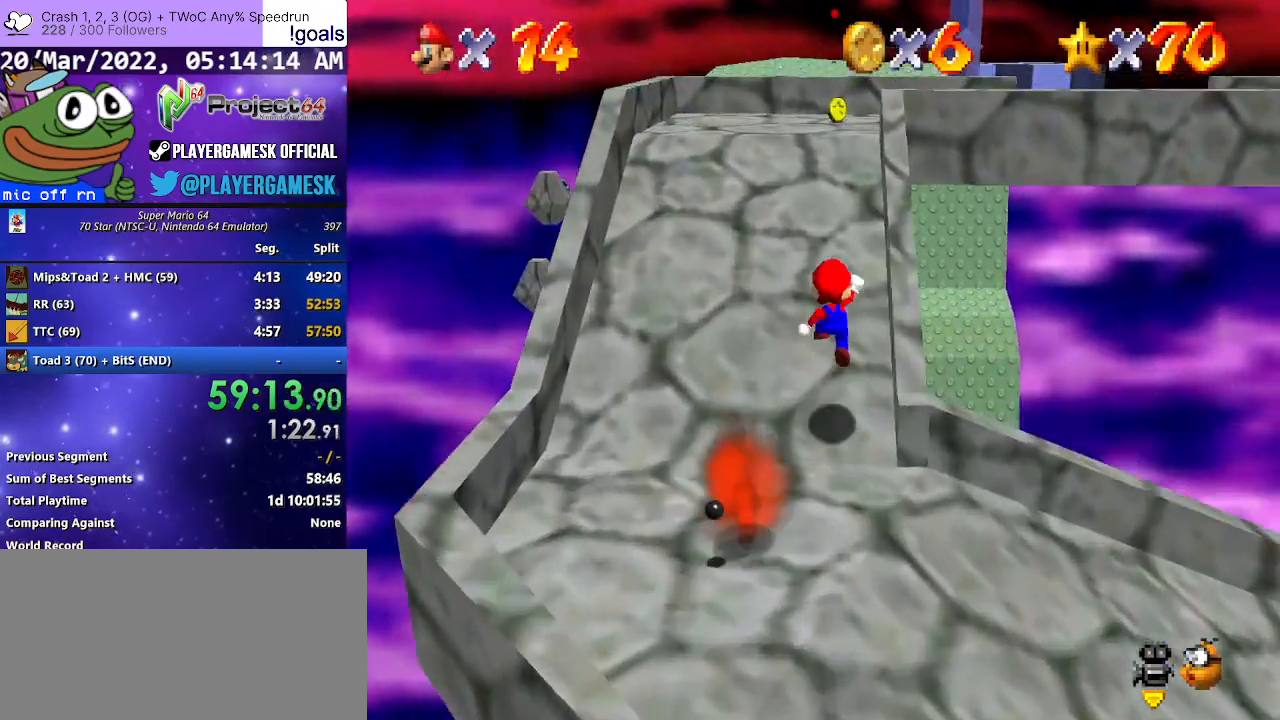
{"buttons": [], "left_stick": "up", "right_stick": "center", "events": []}
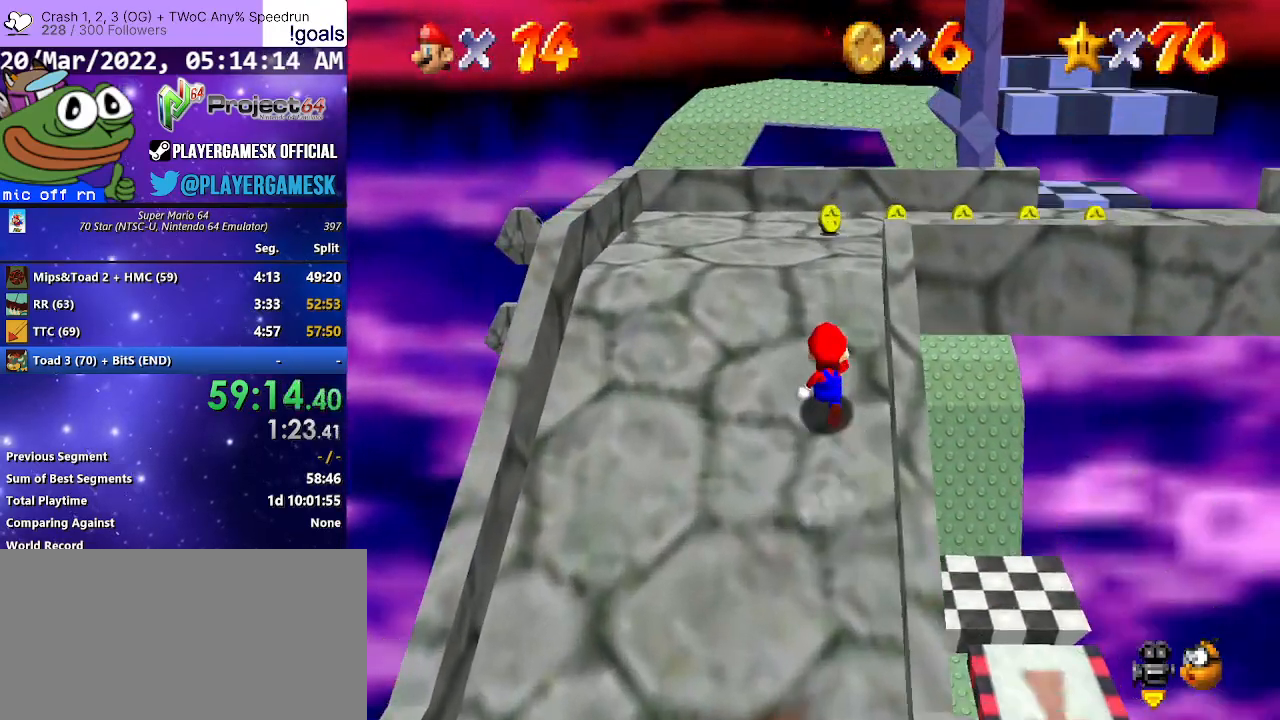
{"buttons": [], "left_stick": "up-right", "right_stick": "center", "events": [[400, "left_stick", "up-right"]]}
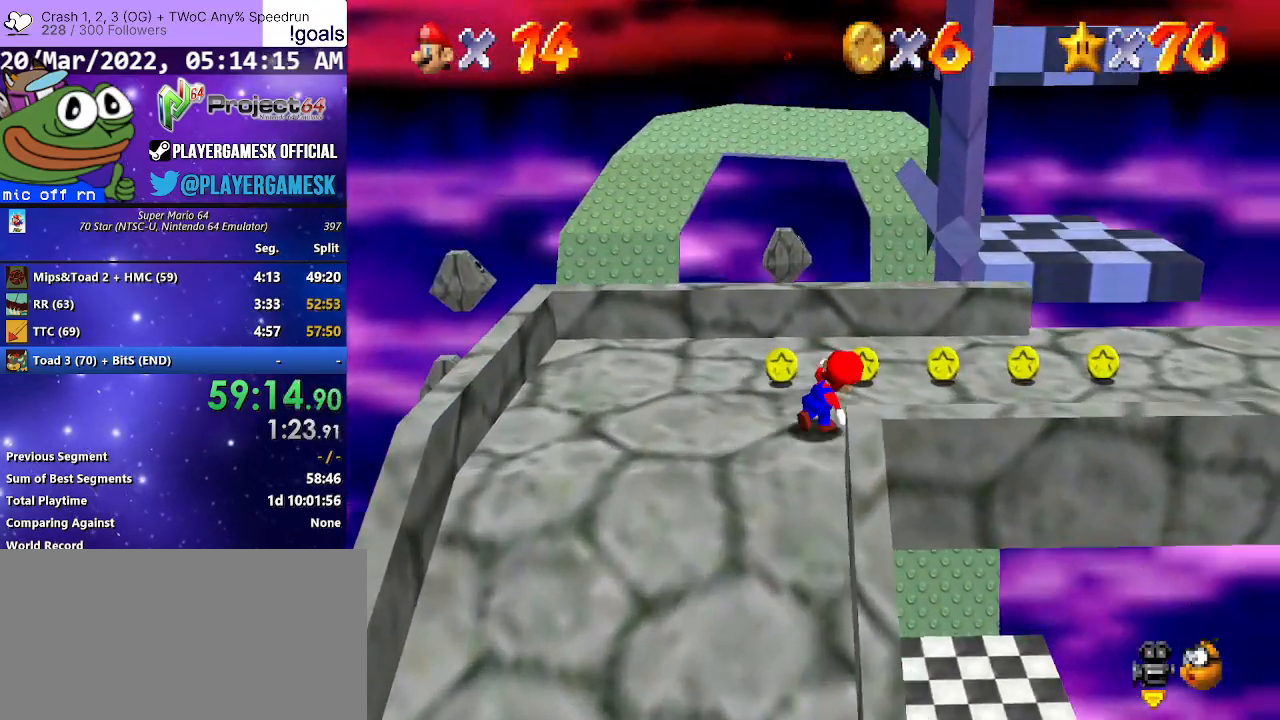
{"buttons": [], "left_stick": "up-right", "right_stick": "center", "events": []}
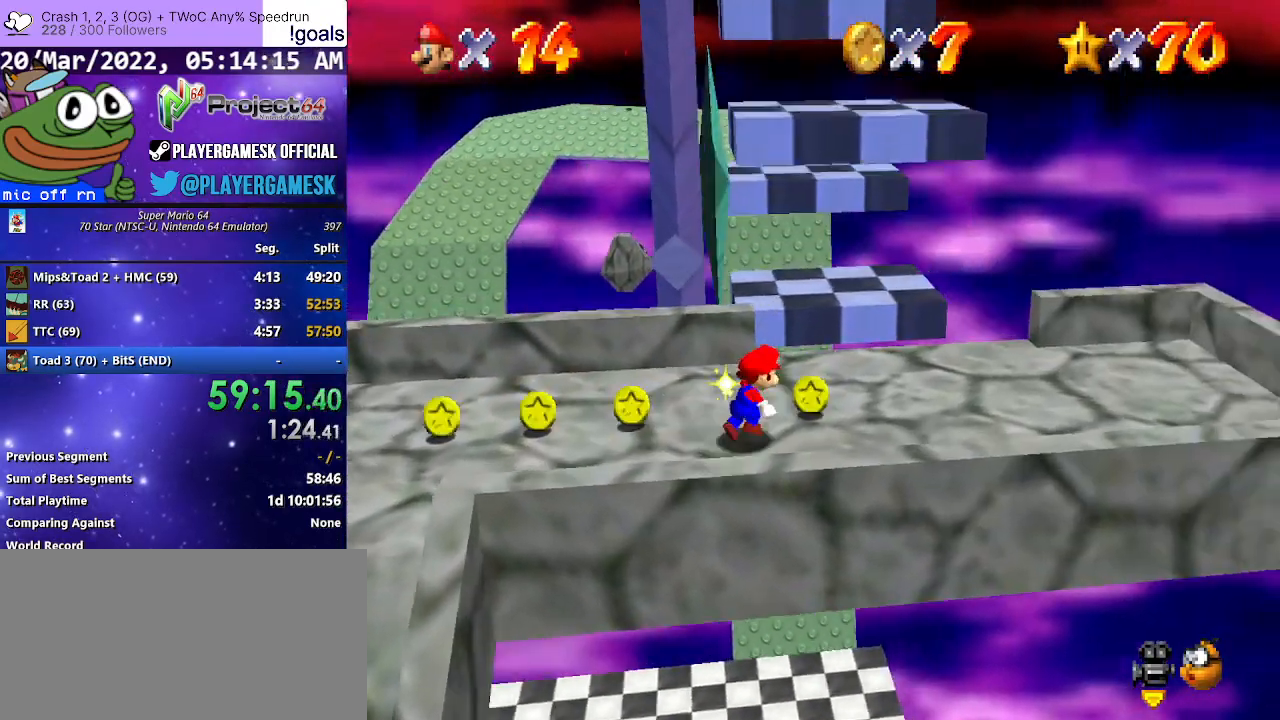
{"buttons": ["A"], "left_stick": "up-right", "right_stick": "center", "events": [[433, "A", "down"]]}
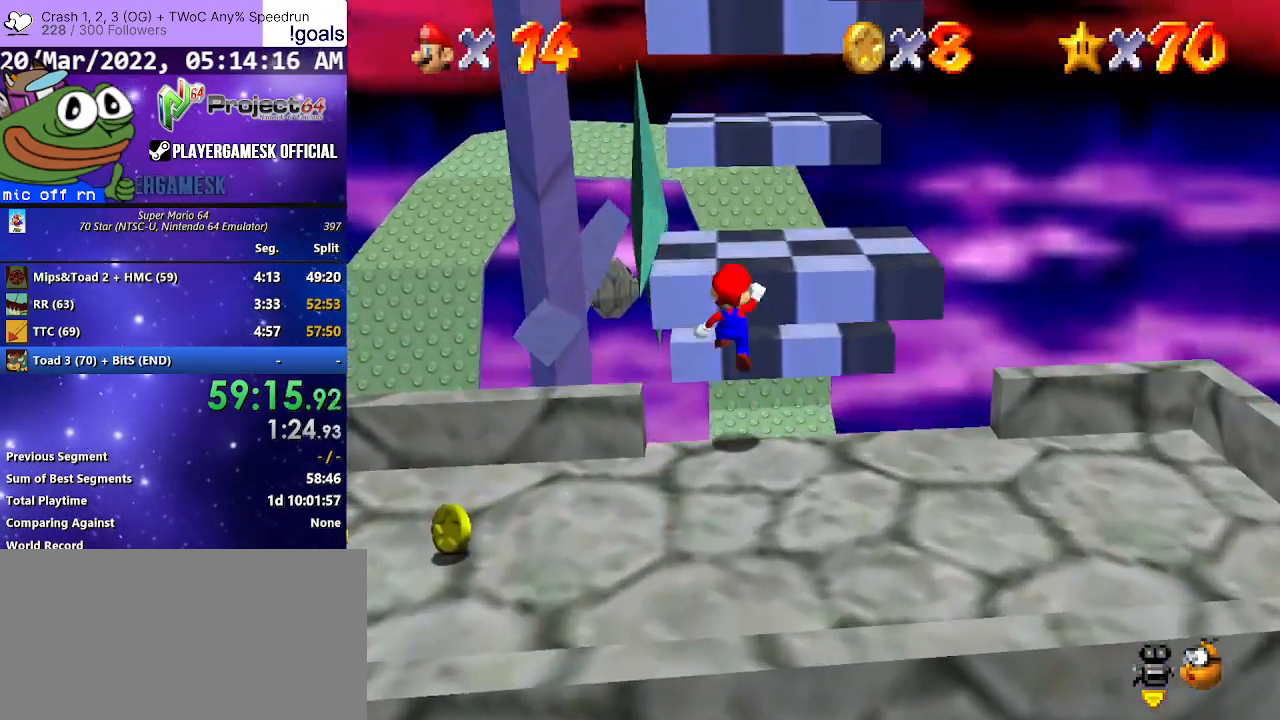
{"buttons": [], "left_stick": "up-right", "right_stick": "center", "events": [[100, "A", "up"]]}
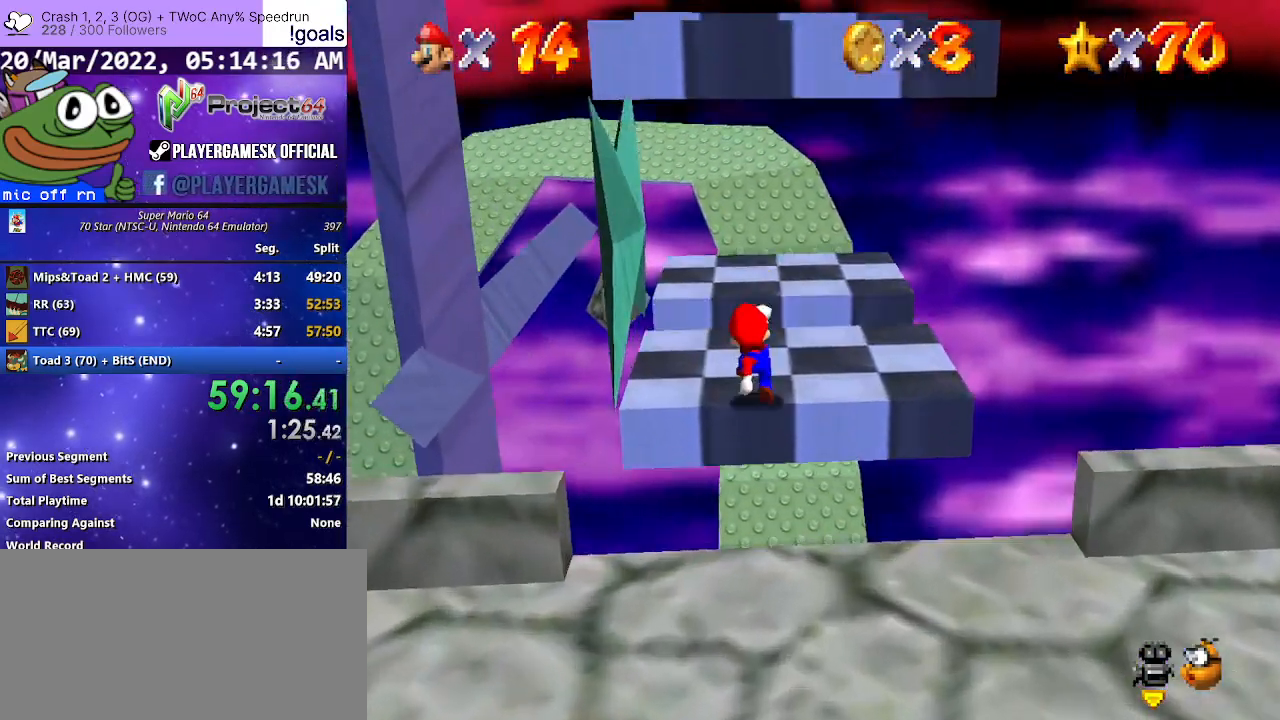
{"buttons": [], "left_stick": "center", "right_stick": "right", "events": [[167, "left_stick", "center"], [400, "right_stick", "right"]]}
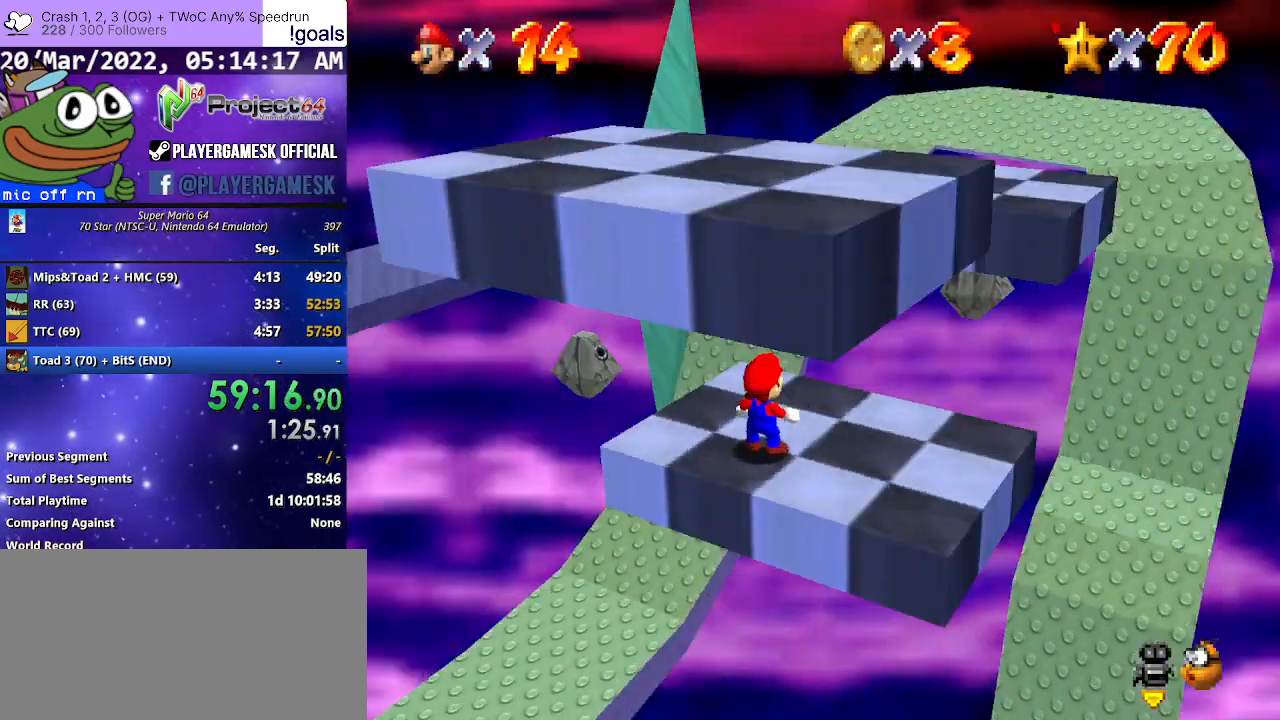
{"buttons": [], "left_stick": "center", "right_stick": "right", "events": [[33, "right_stick", "center"], [100, "right_stick", "right"], [233, "right_stick", "center"], [300, "right_stick", "right"], [433, "right_stick", "center"], [500, "right_stick", "right"]]}
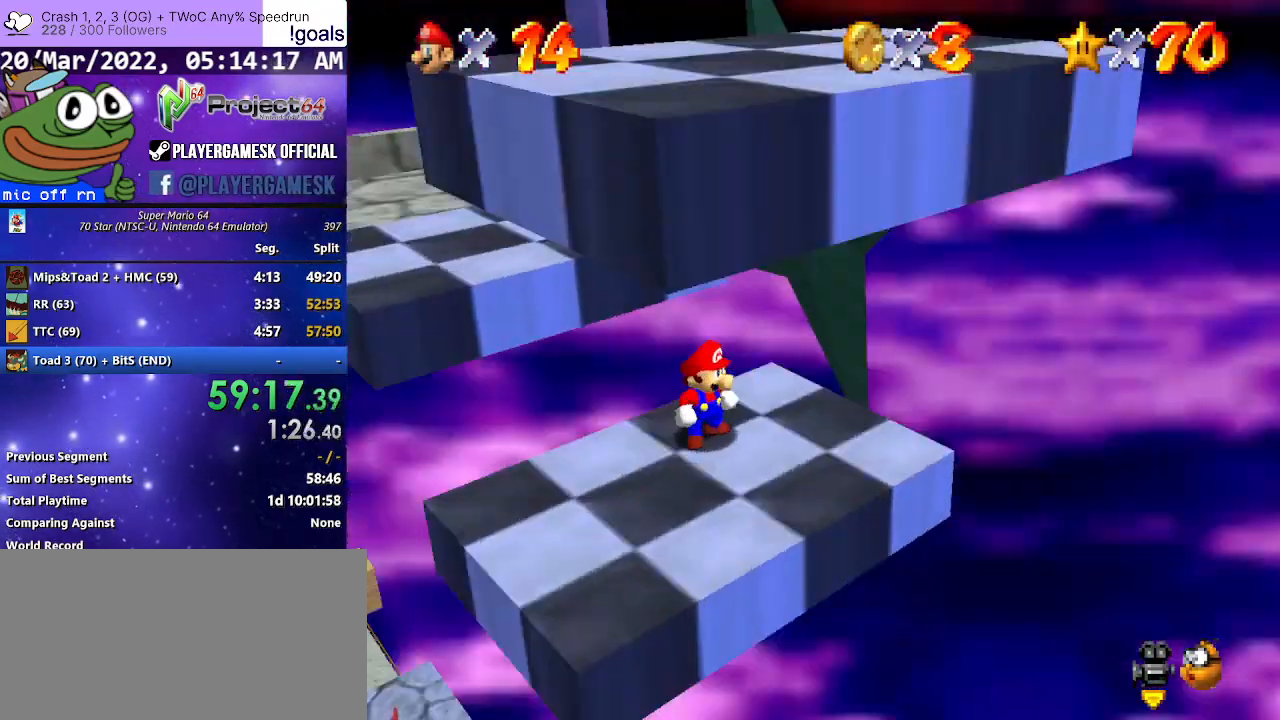
{"buttons": [], "left_stick": "center", "right_stick": "center", "events": [[133, "right_stick", "center"], [267, "left_stick", "down-left"], [500, "left_stick", "center"]]}
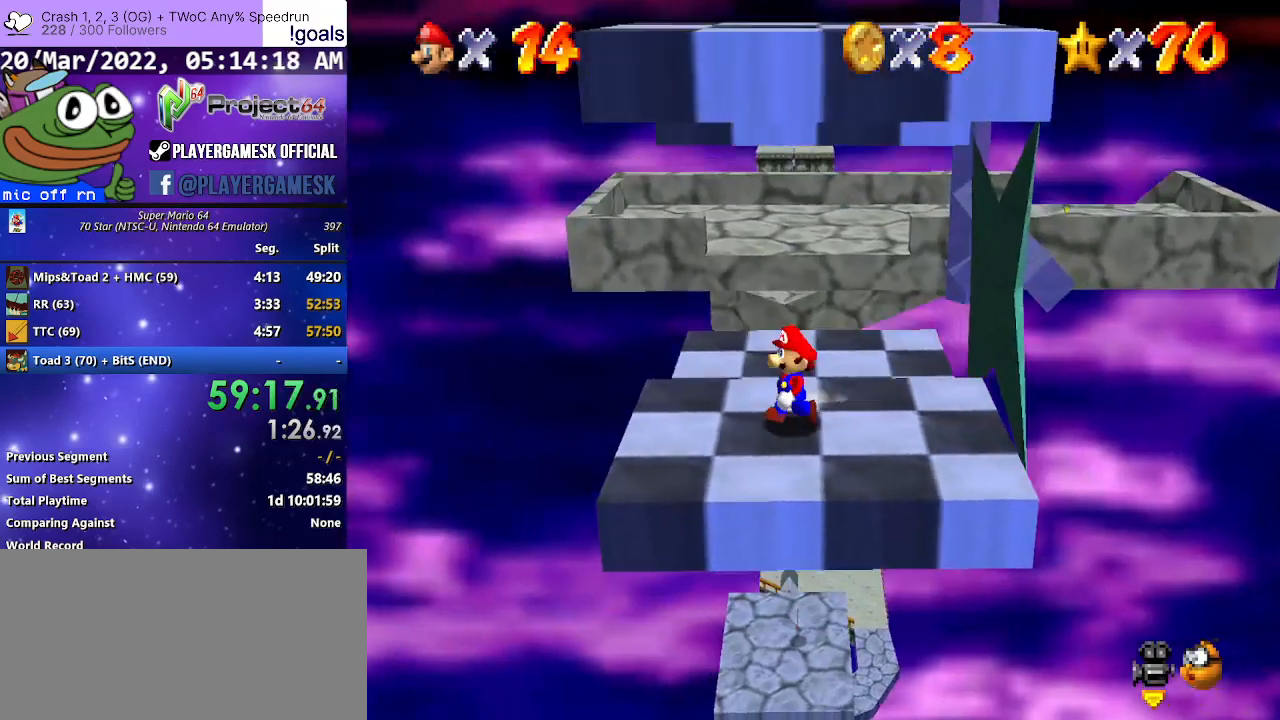
{"buttons": [], "left_stick": "center", "right_stick": "center", "events": []}
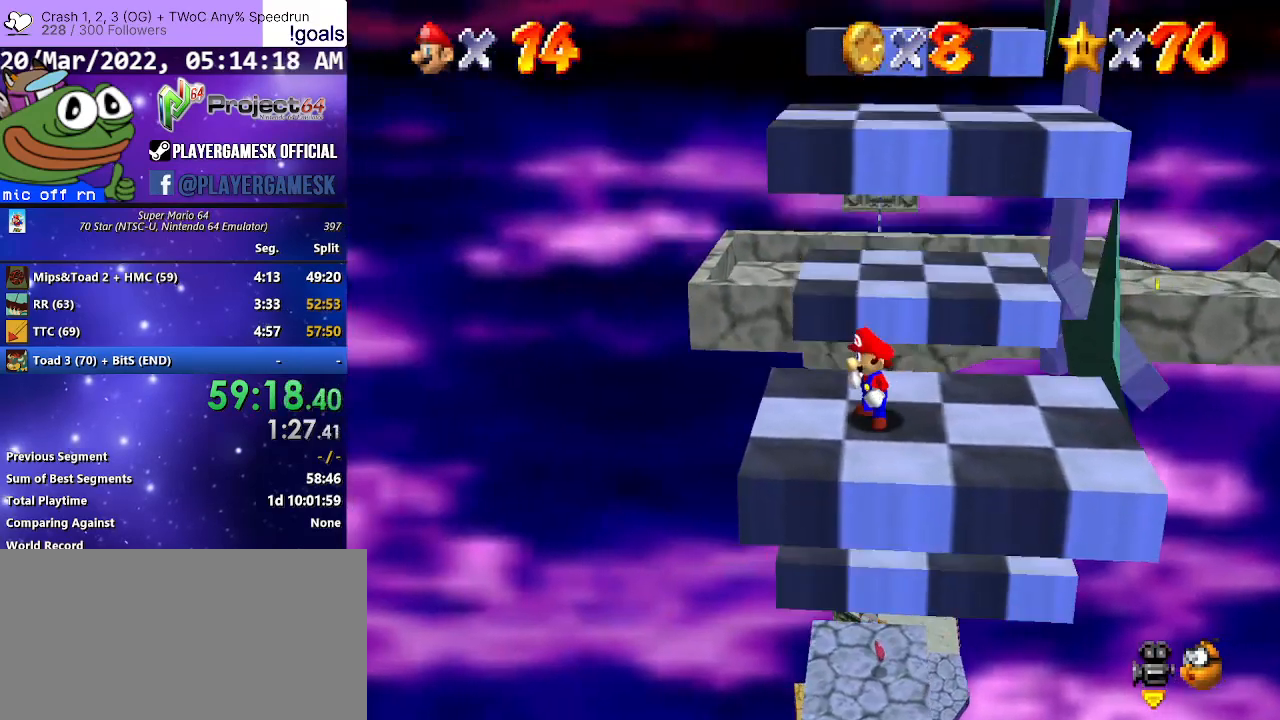
{"buttons": [], "left_stick": "center", "right_stick": "center", "events": [[233, "left_stick", "up"], [333, "left_stick", "center"]]}
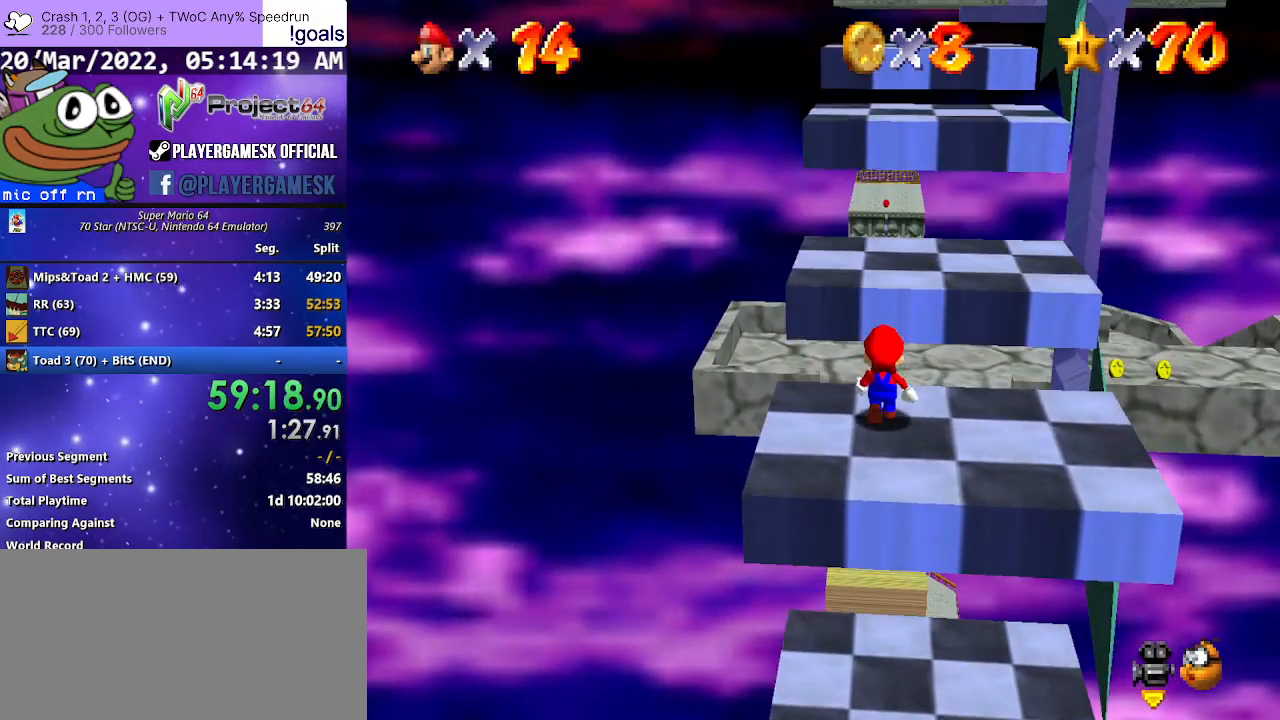
{"buttons": [], "left_stick": "center", "right_stick": "center", "events": []}
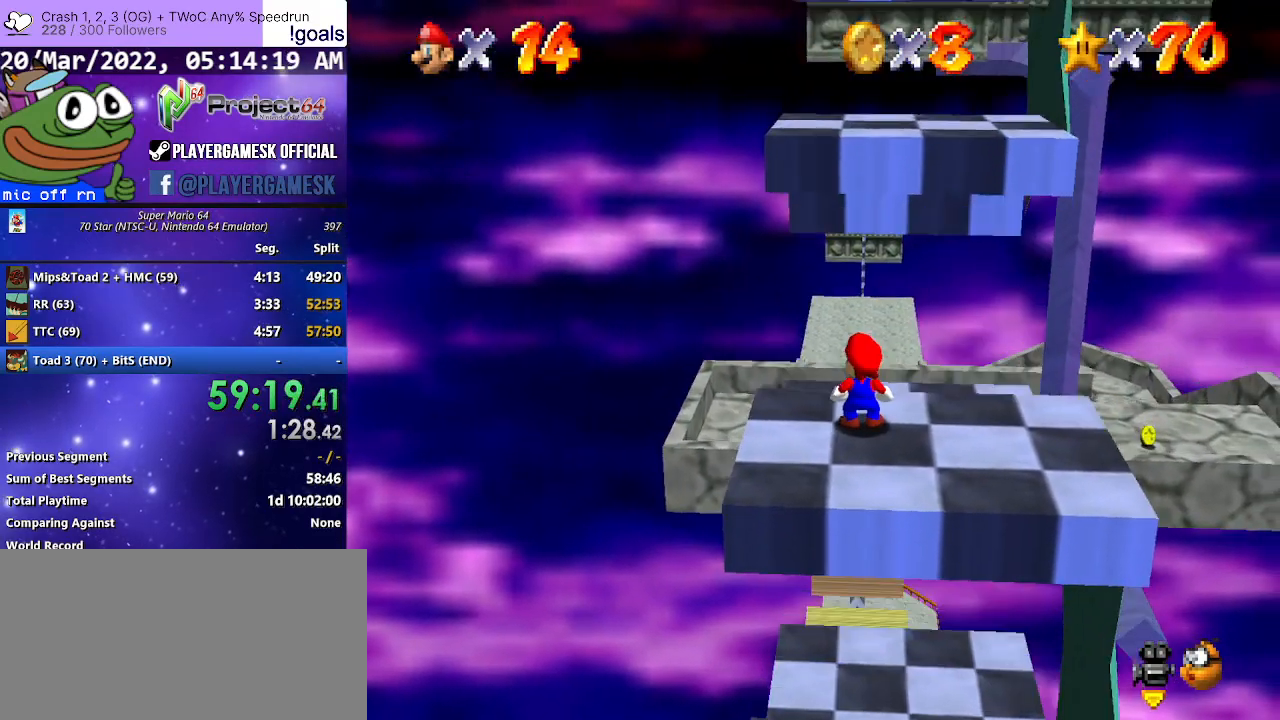
{"buttons": ["A"], "left_stick": "up", "right_stick": "center", "events": [[233, "left_stick", "up"], [467, "A", "down"]]}
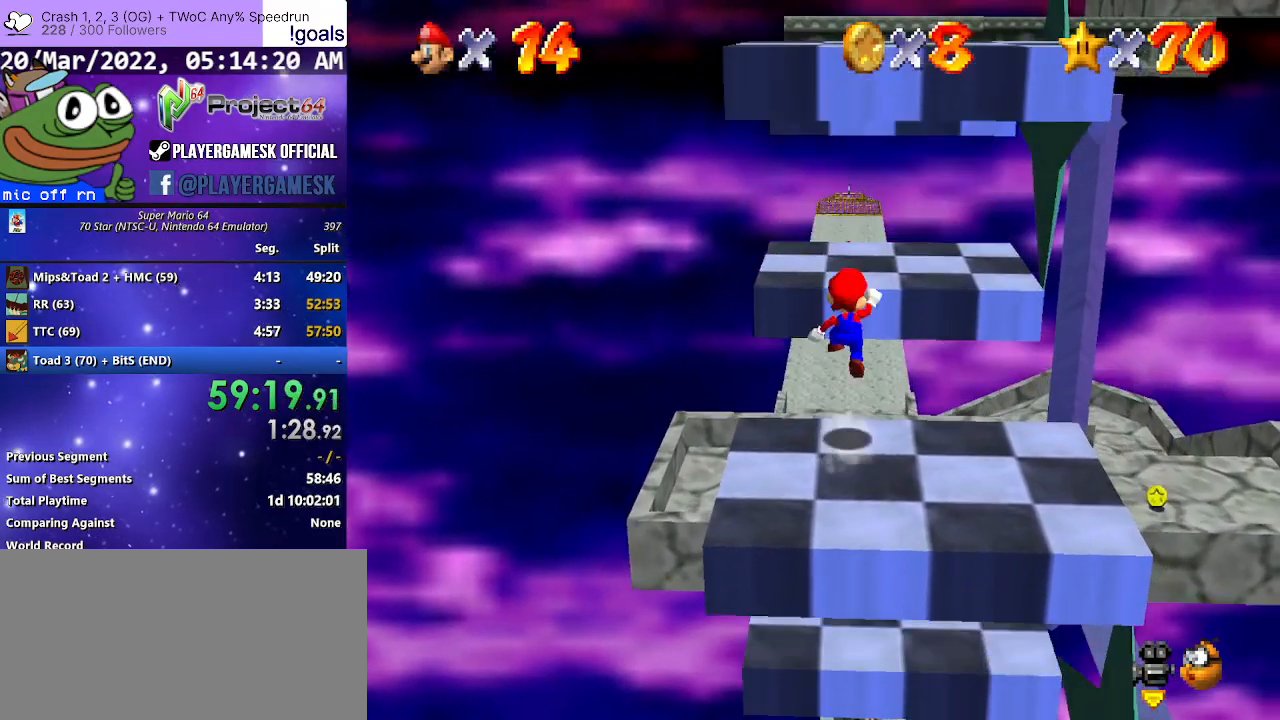
{"buttons": [], "left_stick": "up-left", "right_stick": "center", "events": [[300, "left_stick", "up-left"], [500, "A", "up"]]}
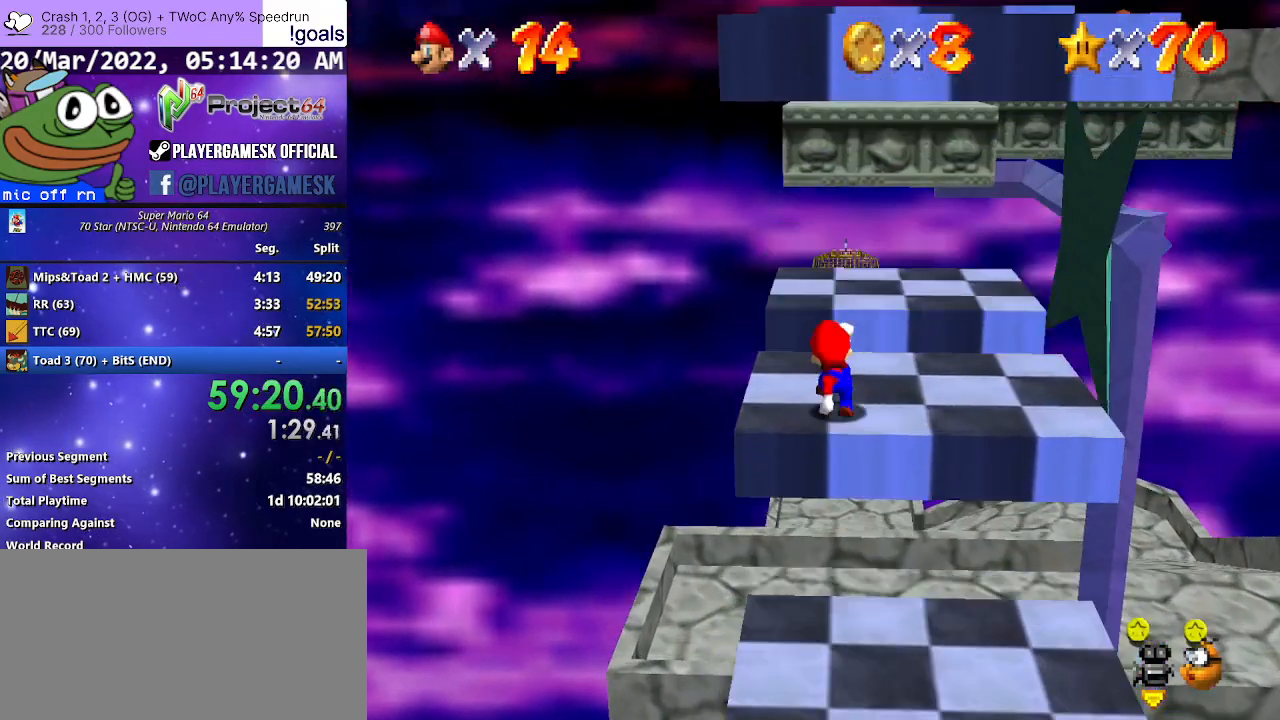
{"buttons": [], "left_stick": "center", "right_stick": "center", "events": [[33, "left_stick", "center"], [267, "right_stick", "left"], [367, "right_stick", "center"]]}
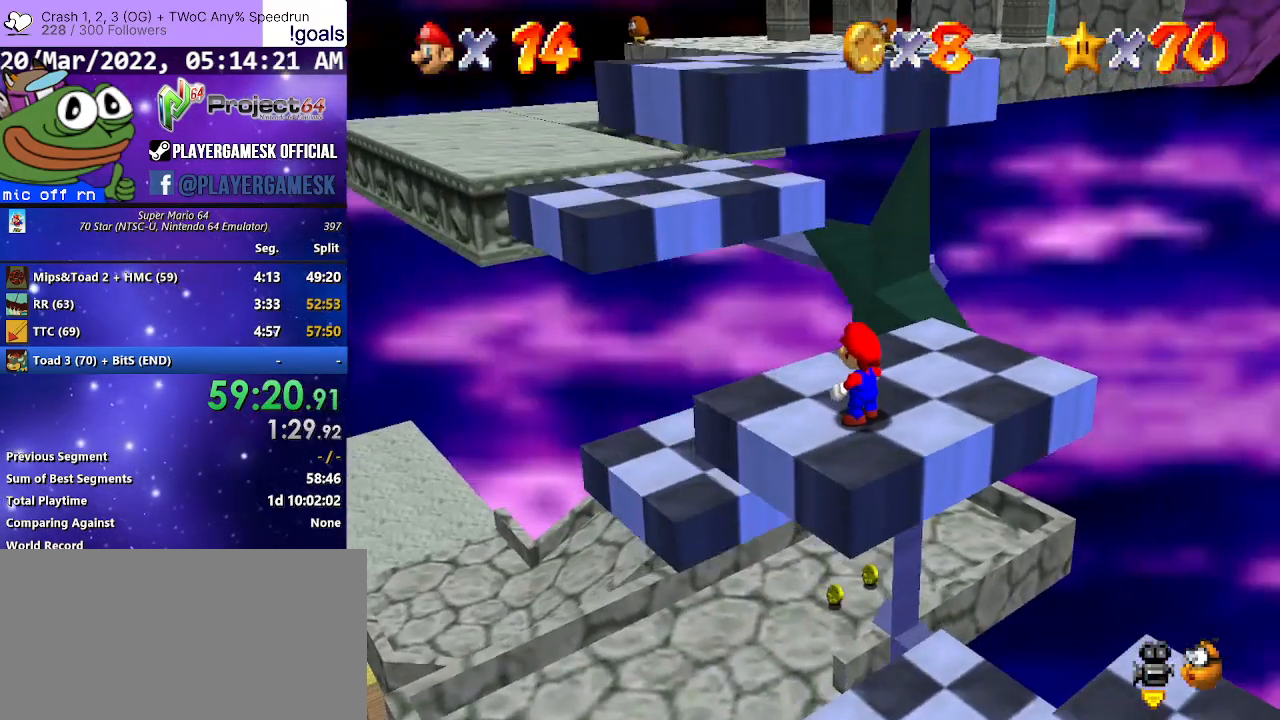
{"buttons": [], "left_stick": "center", "right_stick": "center", "events": []}
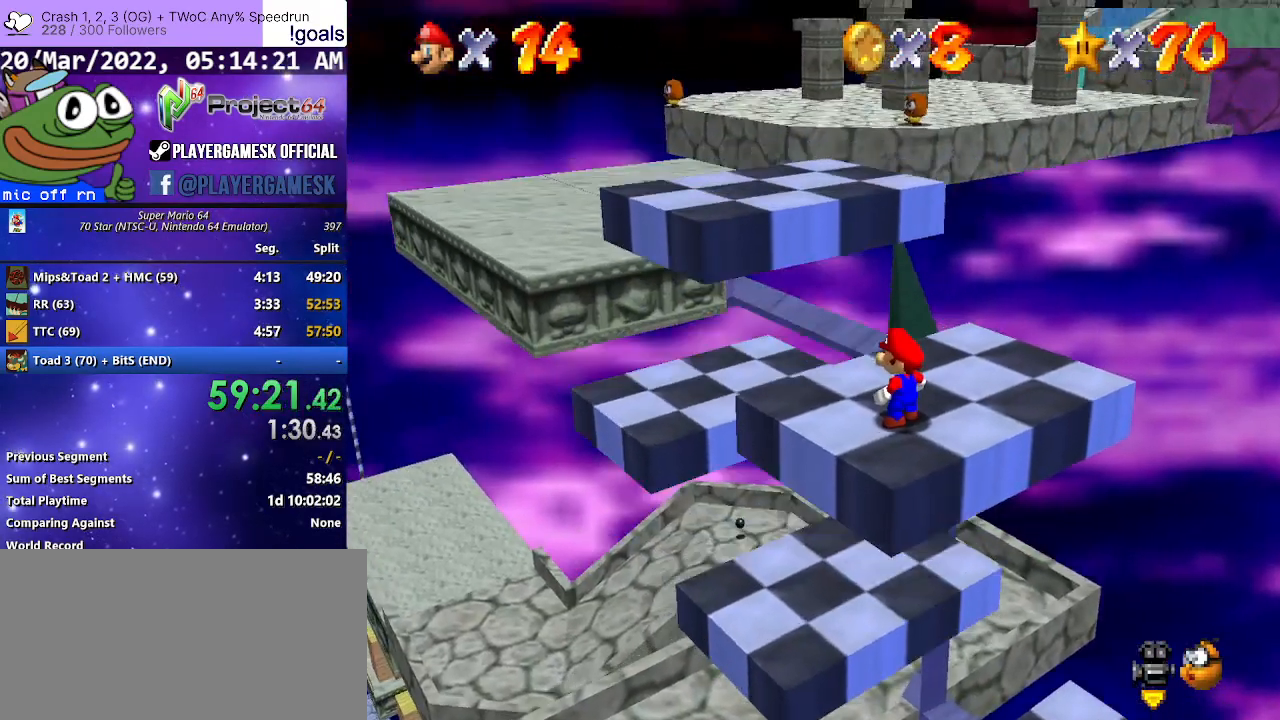
{"buttons": [], "left_stick": "center", "right_stick": "center", "events": []}
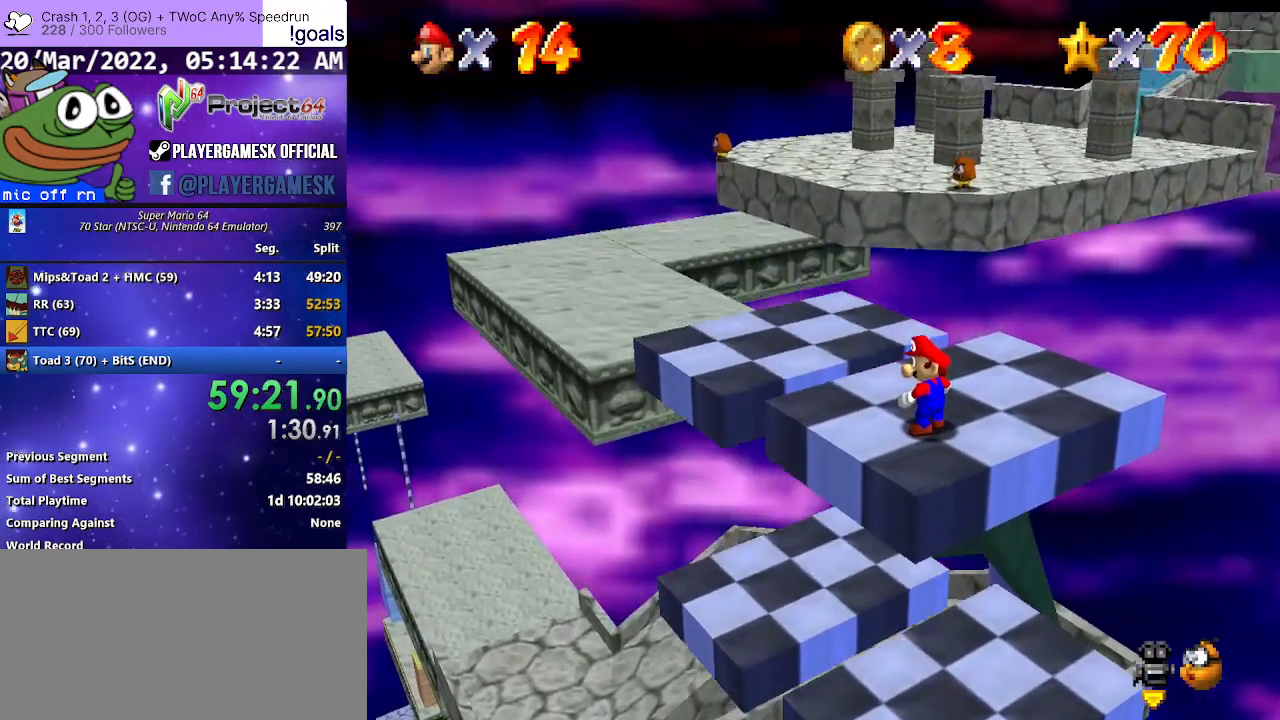
{"buttons": [], "left_stick": "up-left", "right_stick": "center", "events": [[500, "left_stick", "up-left"]]}
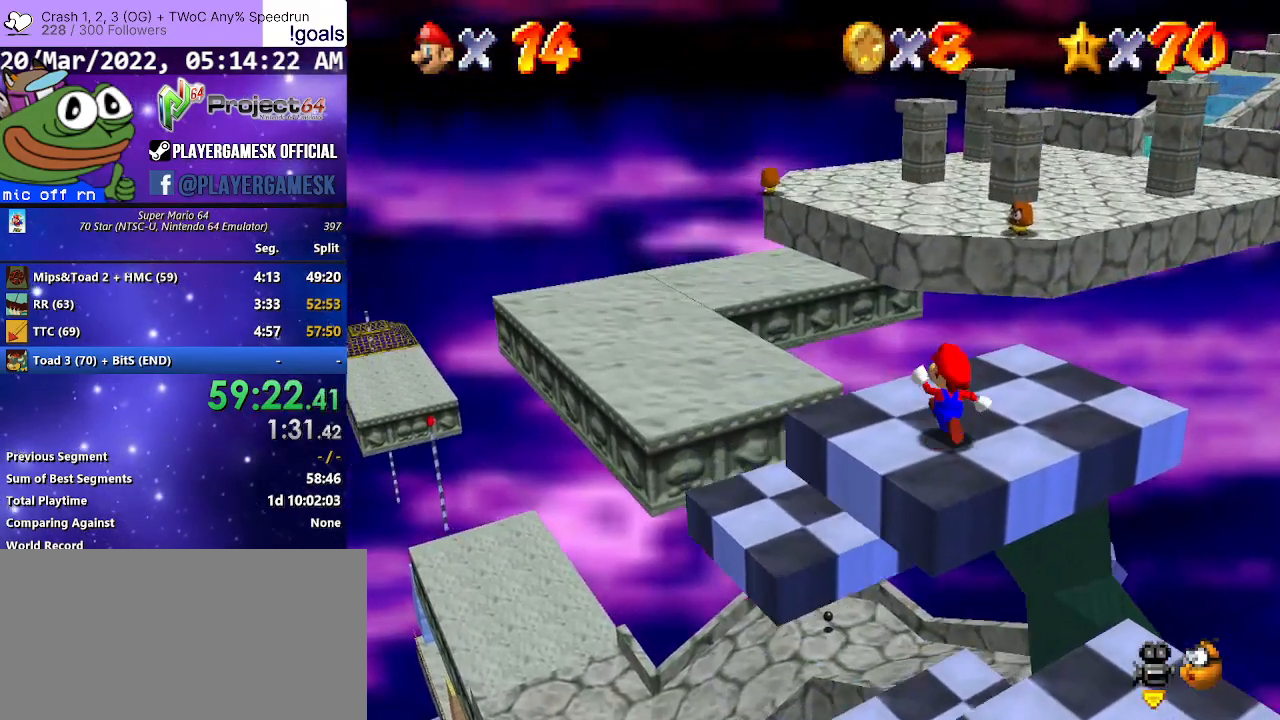
{"buttons": ["A"], "left_stick": "up-left", "right_stick": "center", "events": [[400, "A", "down"]]}
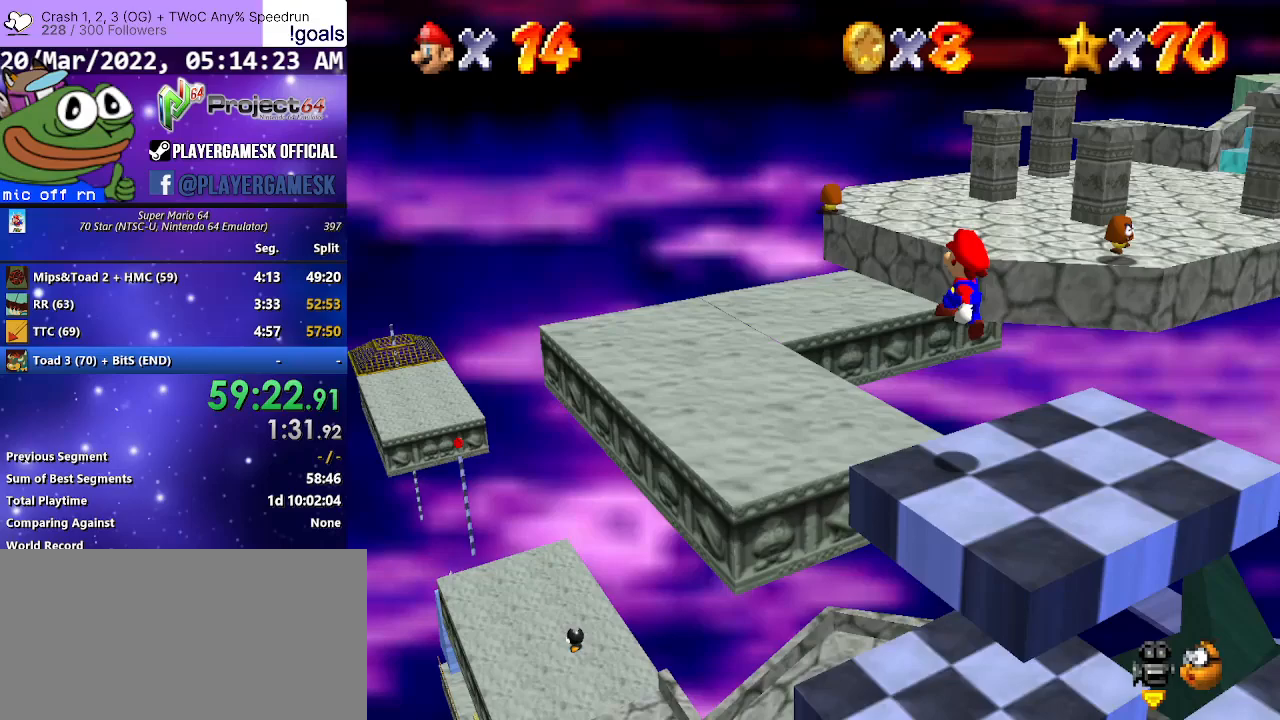
{"buttons": [], "left_stick": "up-left", "right_stick": "center", "events": [[33, "A", "up"]]}
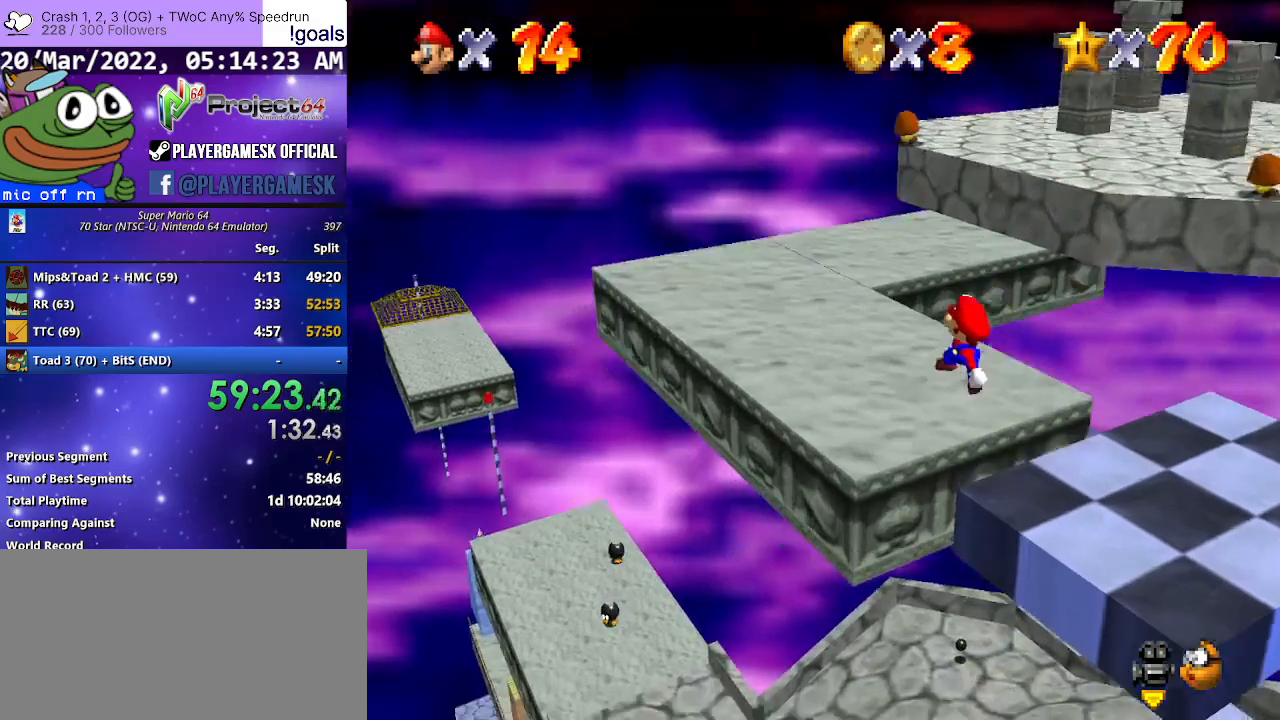
{"buttons": [], "left_stick": "up-left", "right_stick": "center", "events": [[267, "right_stick", "down-left"], [400, "right_stick", "center"]]}
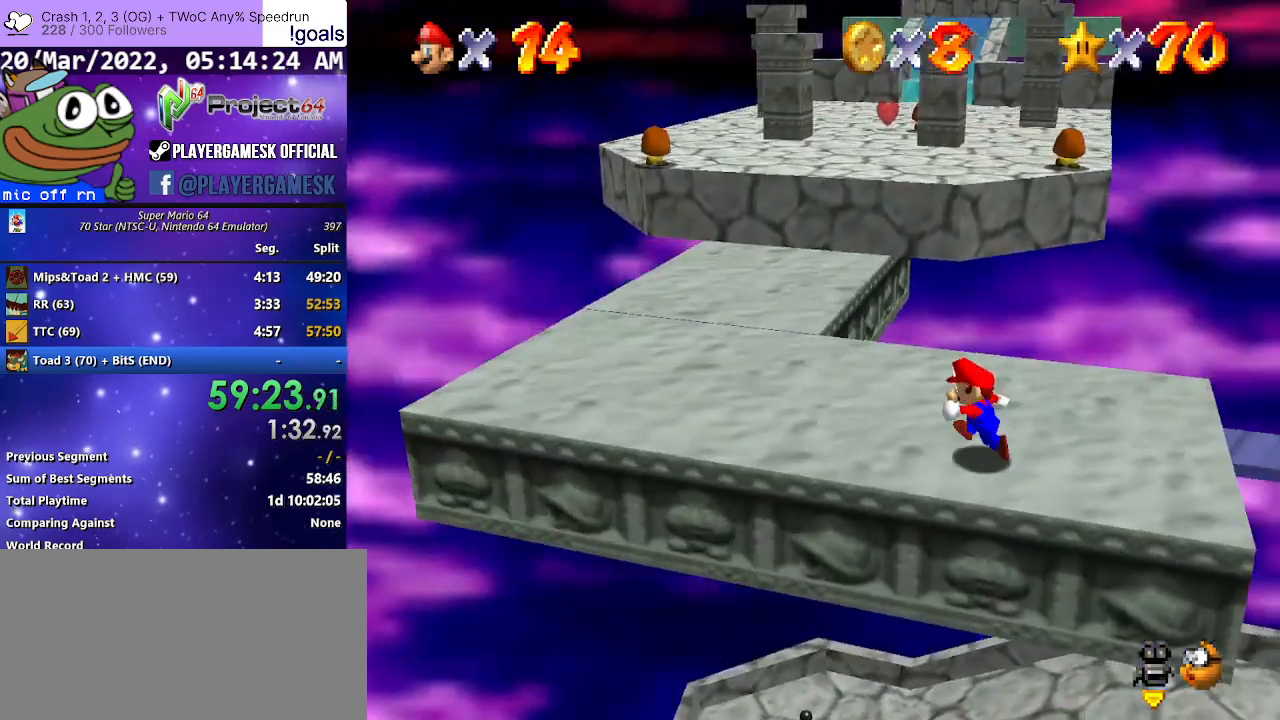
{"buttons": [], "left_stick": "up-left", "right_stick": "center", "events": []}
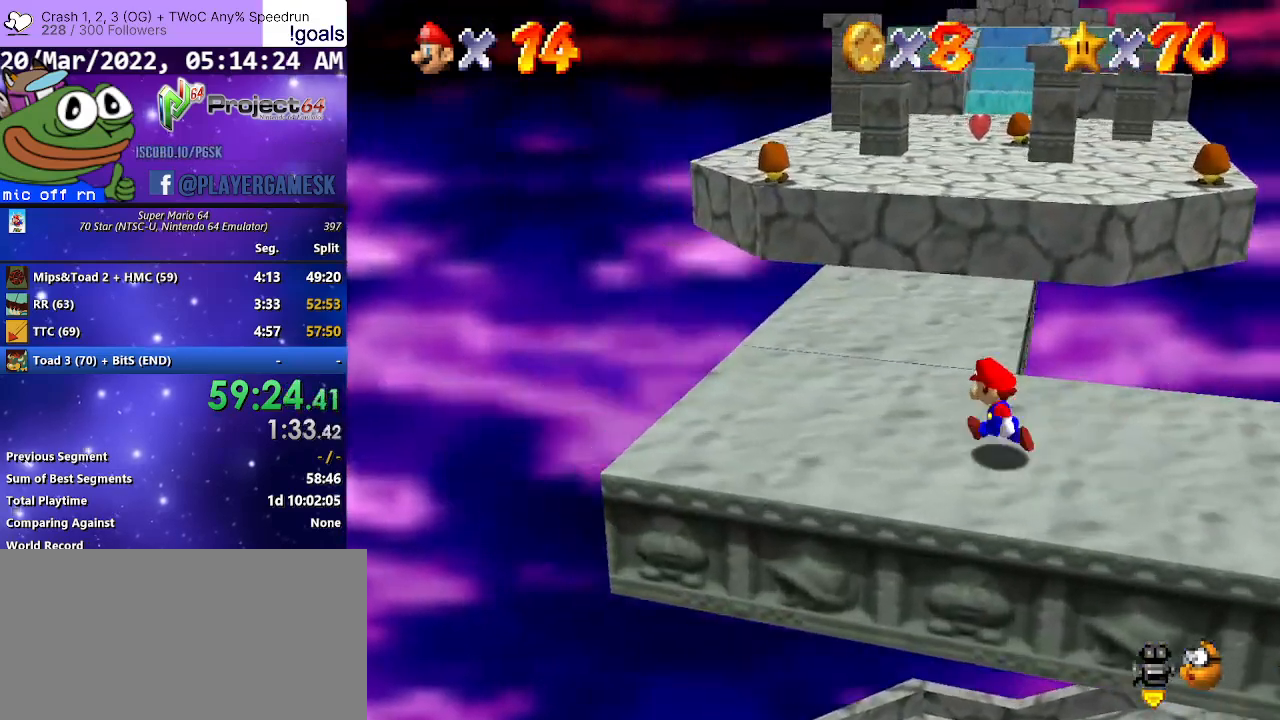
{"buttons": [], "left_stick": "up-left", "right_stick": "center", "events": [[233, "left_stick", "up"], [333, "A", "down"], [400, "A", "up"], [467, "left_stick", "up-left"]]}
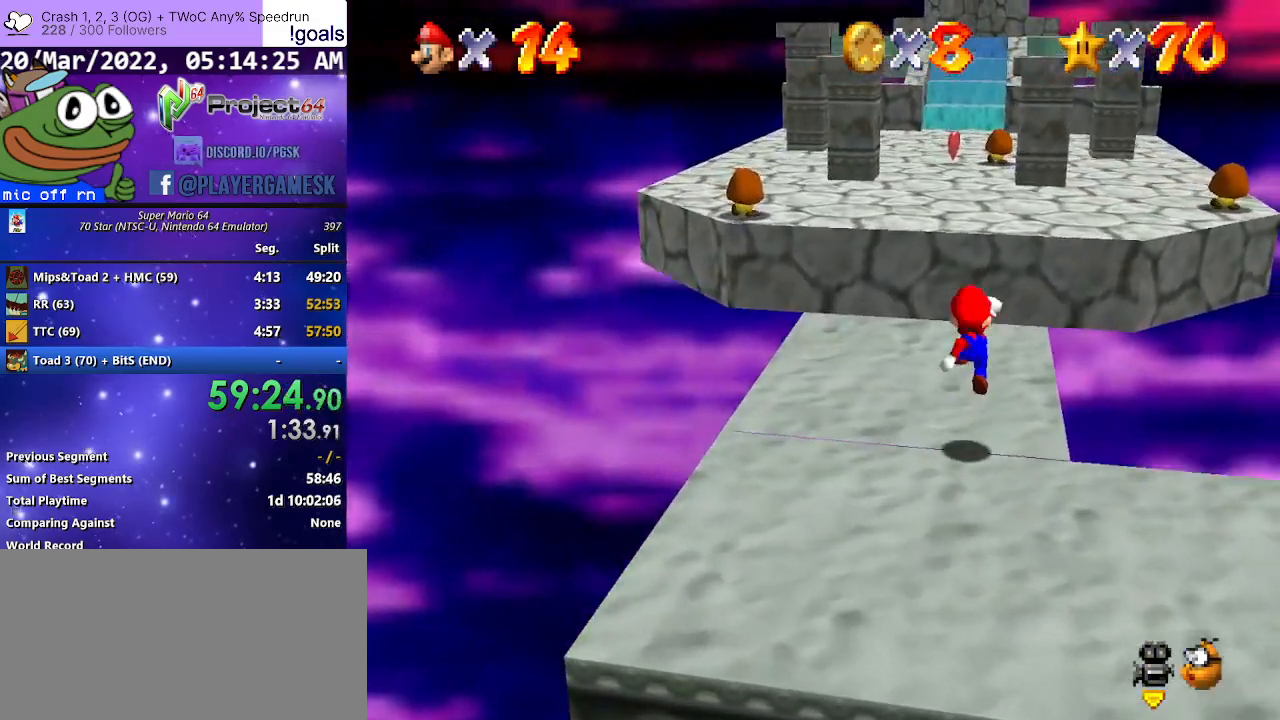
{"buttons": ["A"], "left_stick": "up", "right_stick": "center", "events": [[367, "A", "down"], [400, "left_stick", "up"]]}
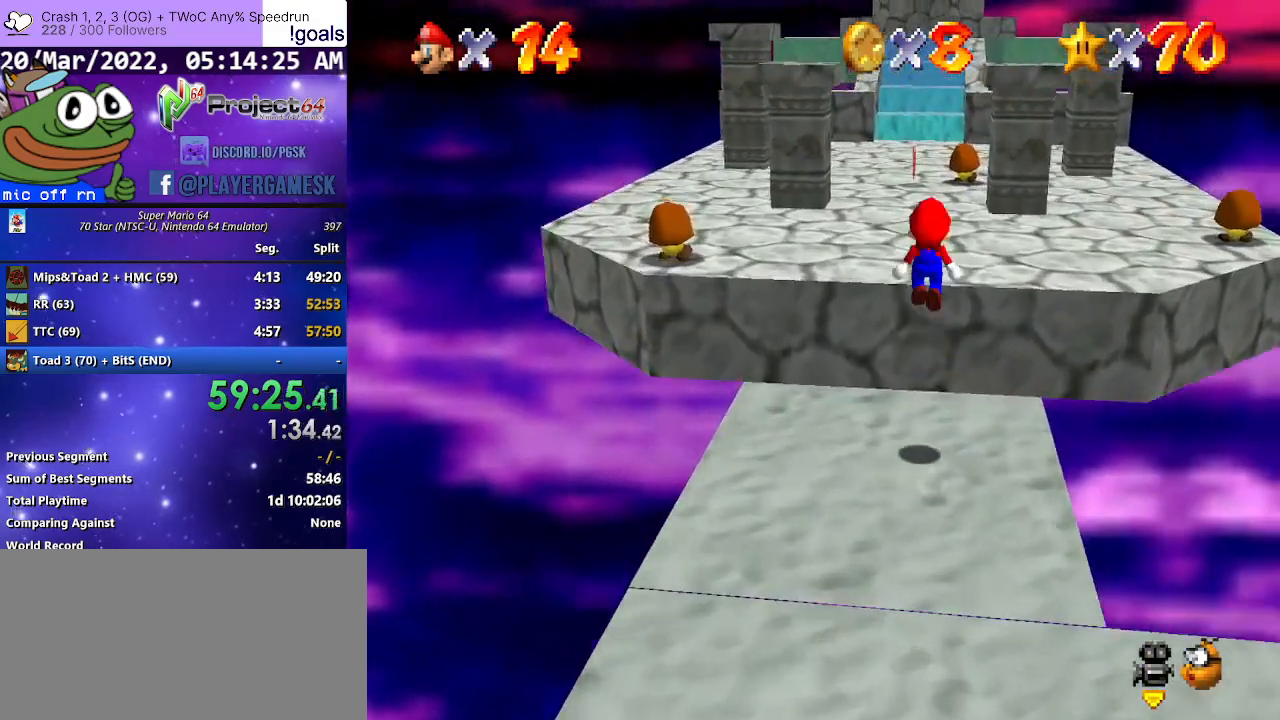
{"buttons": [], "left_stick": "up", "right_stick": "center", "events": [[133, "A", "up"], [200, "B", "down"], [367, "B", "up"]]}
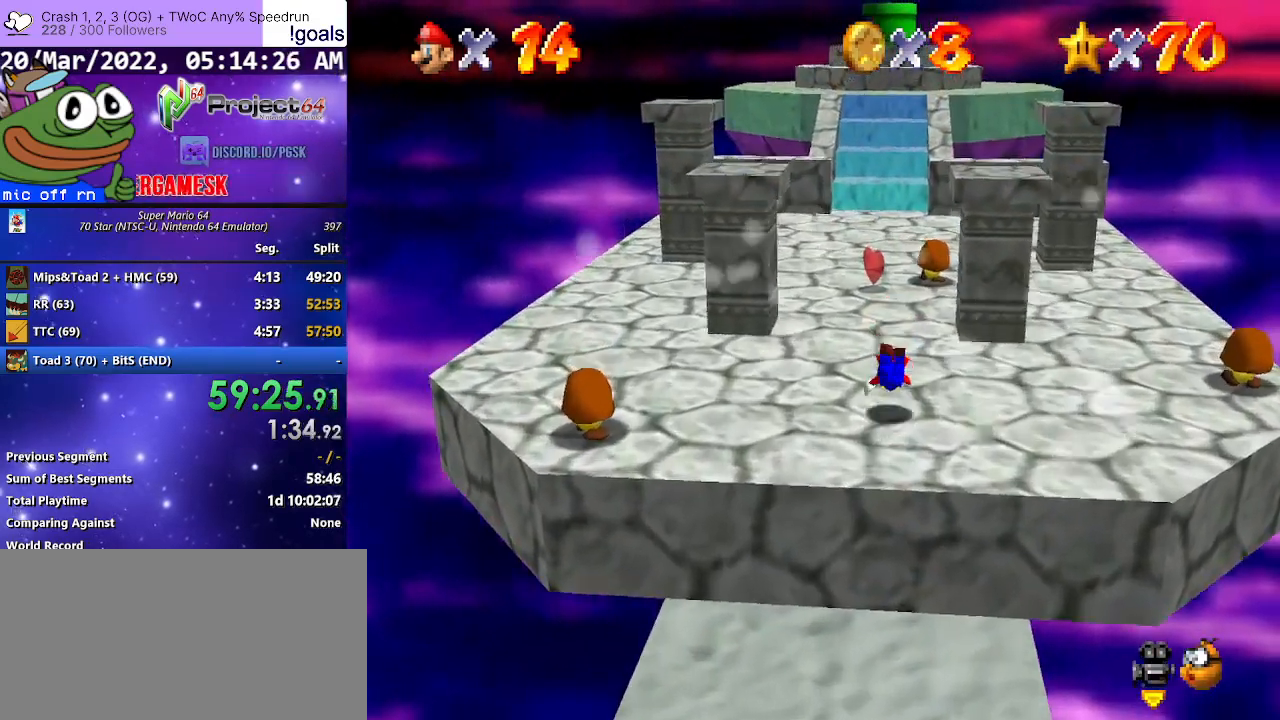
{"buttons": [], "left_stick": "up-left", "right_stick": "center", "events": [[67, "left_stick", "up-left"], [100, "A", "down"], [233, "A", "up"]]}
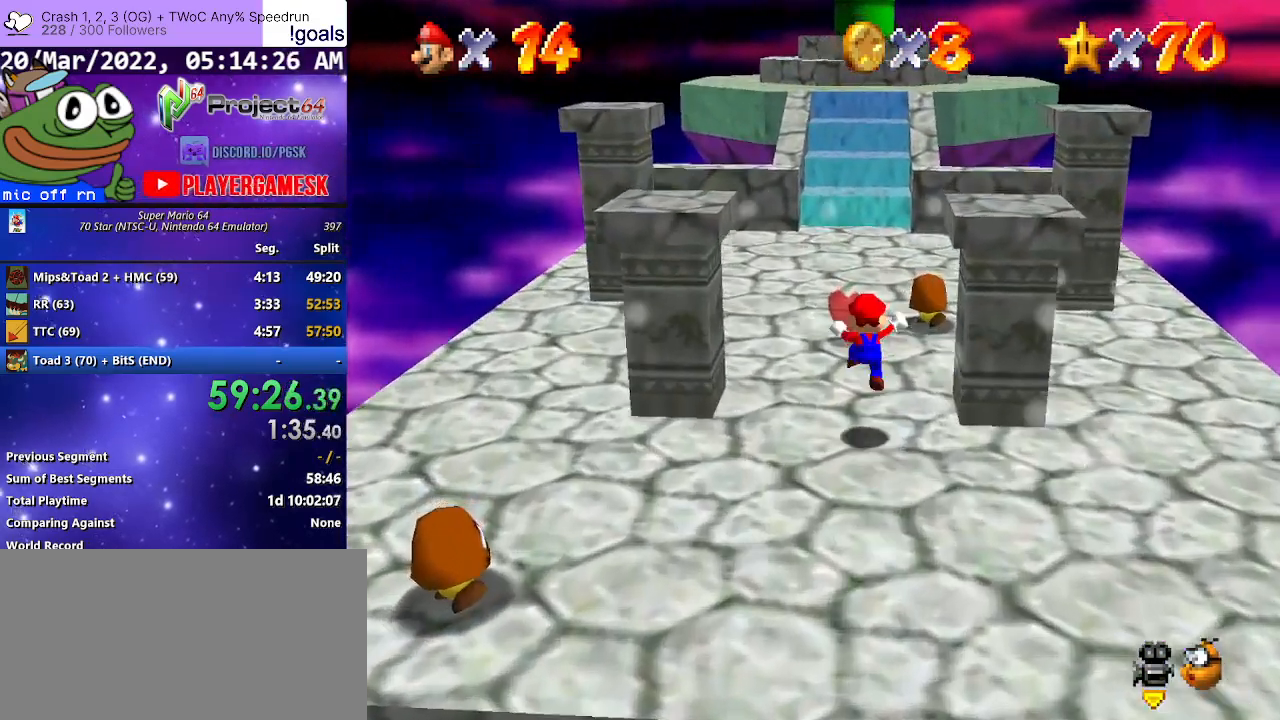
{"buttons": [], "left_stick": "up", "right_stick": "center", "events": [[467, "left_stick", "up"]]}
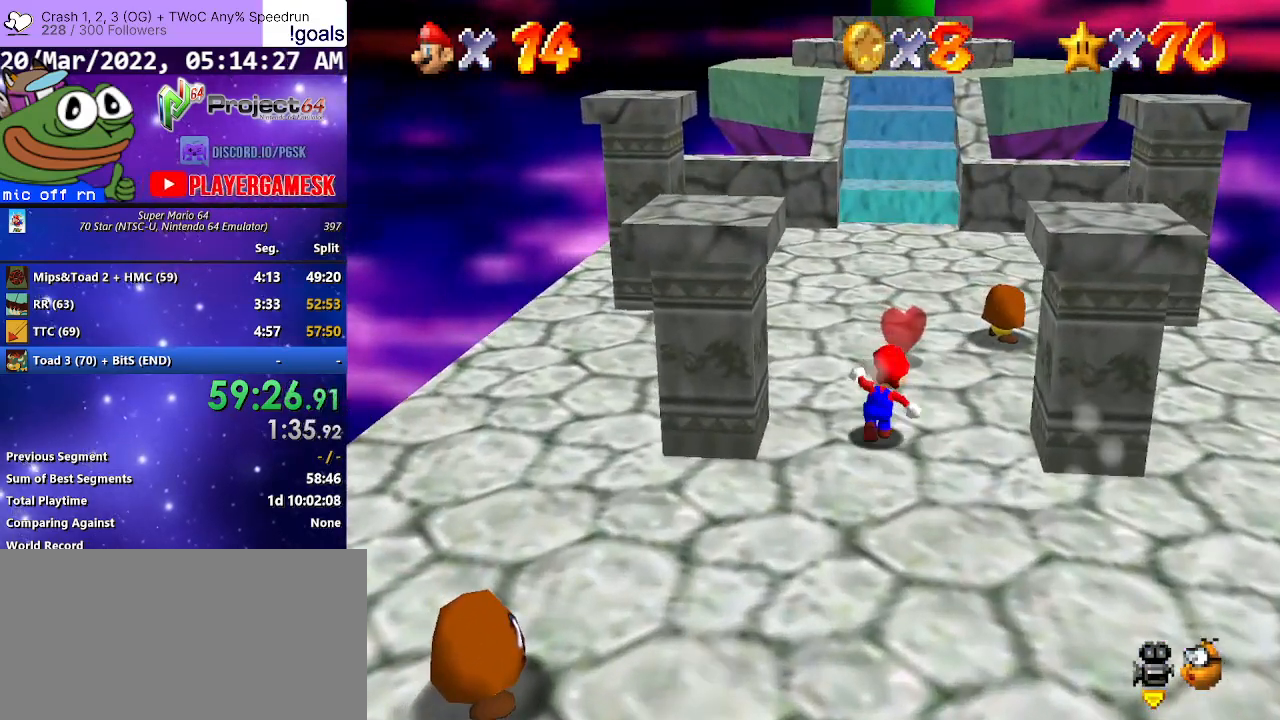
{"buttons": [], "left_stick": "up", "right_stick": "center", "events": [[67, "A", "down"], [233, "A", "up"], [300, "B", "down"], [433, "B", "up"]]}
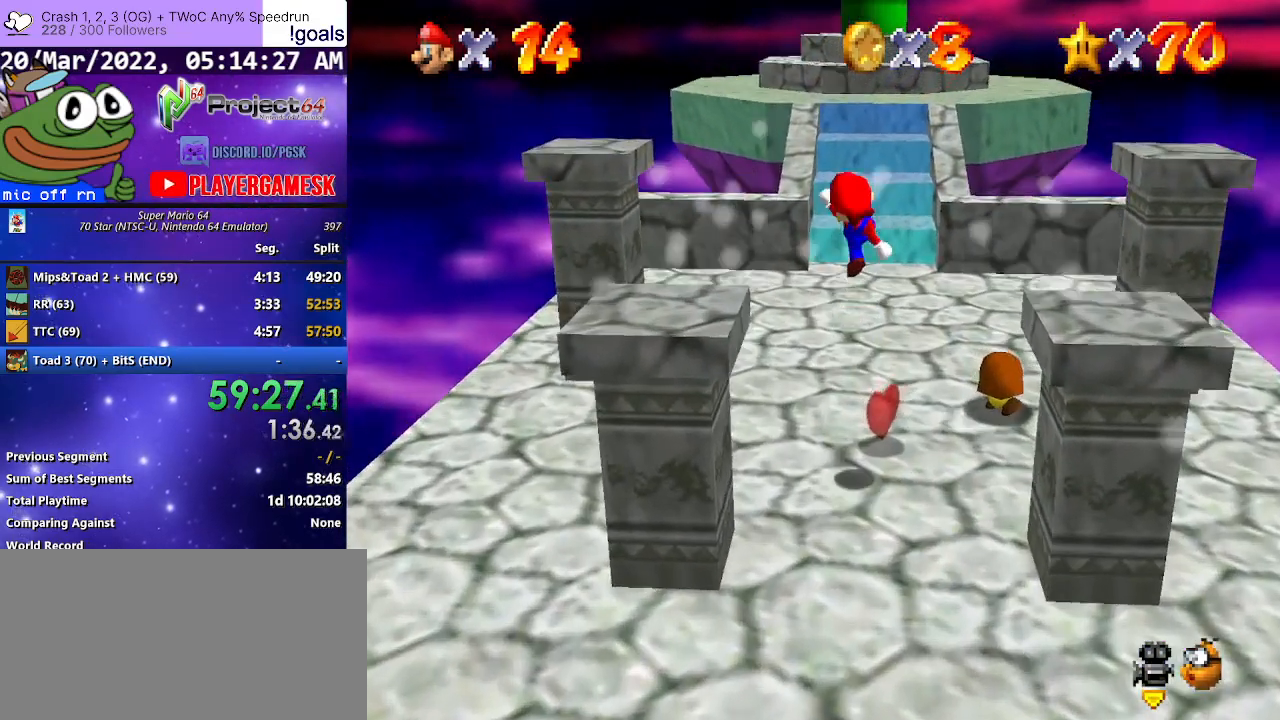
{"buttons": [], "left_stick": "up", "right_stick": "center", "events": []}